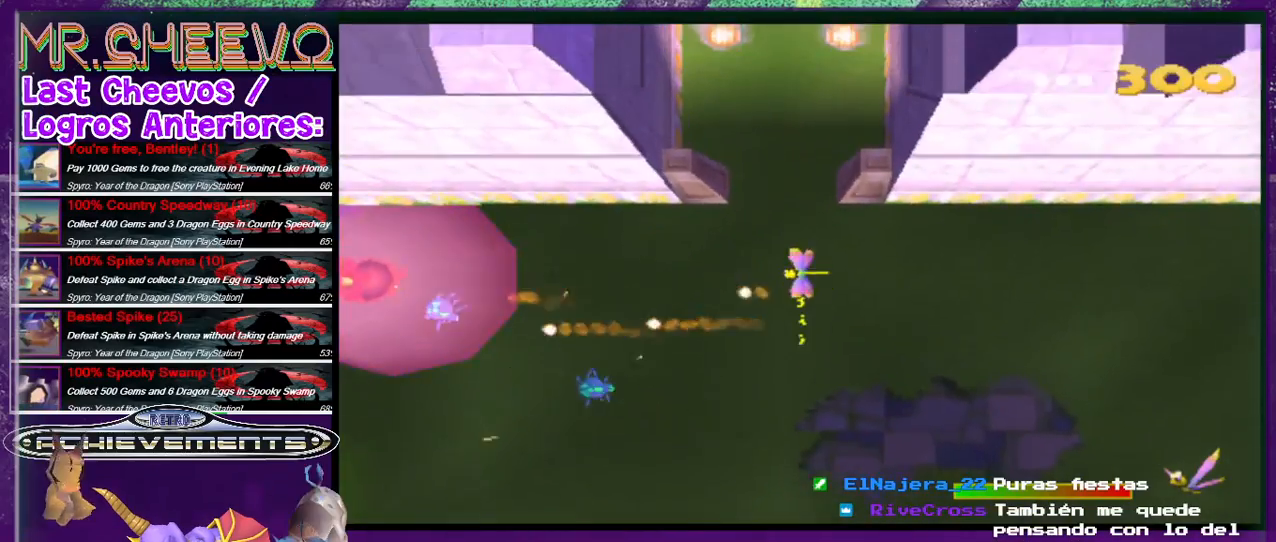
Gameplay with a controller (PlayStation layout); each line is a JSON object with the inputs held at the frame after it. "events" lists button and stick changes between this image and that frame as [ms after this image, input, new state], when the widget could be followed in between. Not read: L3 R1 R3 left_stick right_stick.
{"buttons": ["CIRCLE", "DPAD_UP"], "events": []}
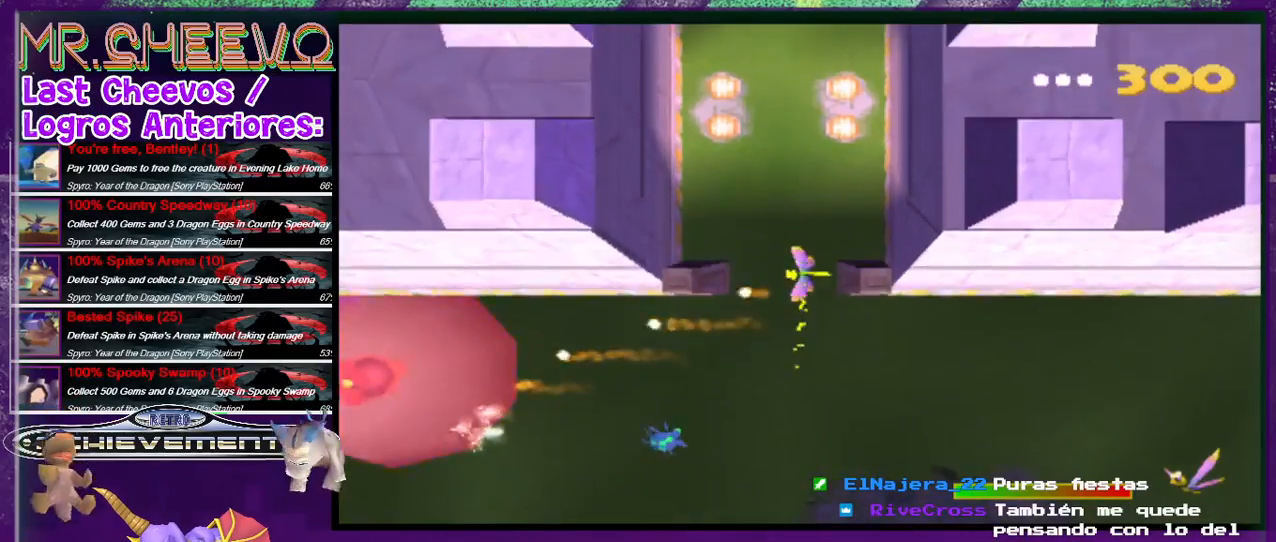
{"buttons": ["CIRCLE", "DPAD_UP"], "events": [[267, "CIRCLE", "up"], [467, "CIRCLE", "down"]]}
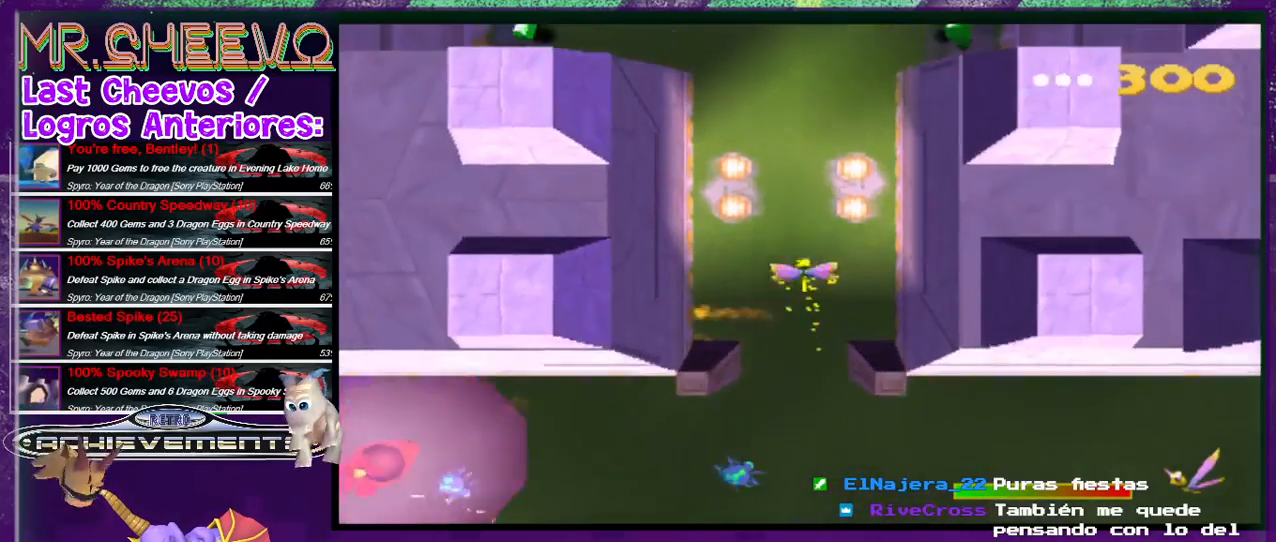
{"buttons": ["CIRCLE"], "events": [[433, "DPAD_UP", "up"]]}
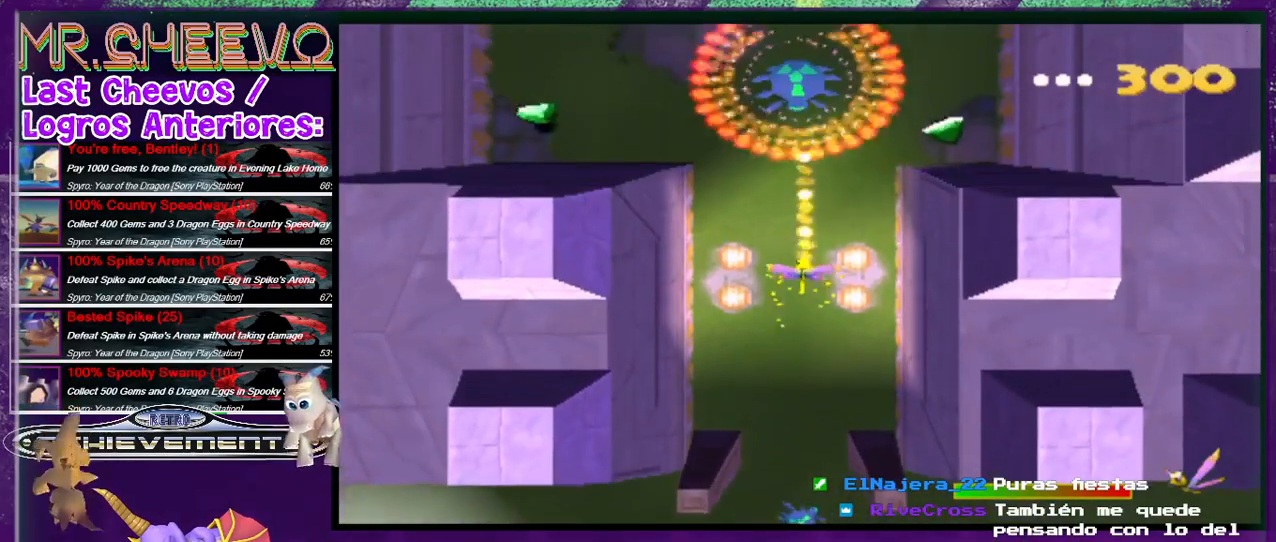
{"buttons": ["CIRCLE", "DPAD_DOWN"], "events": [[167, "DPAD_DOWN", "down"]]}
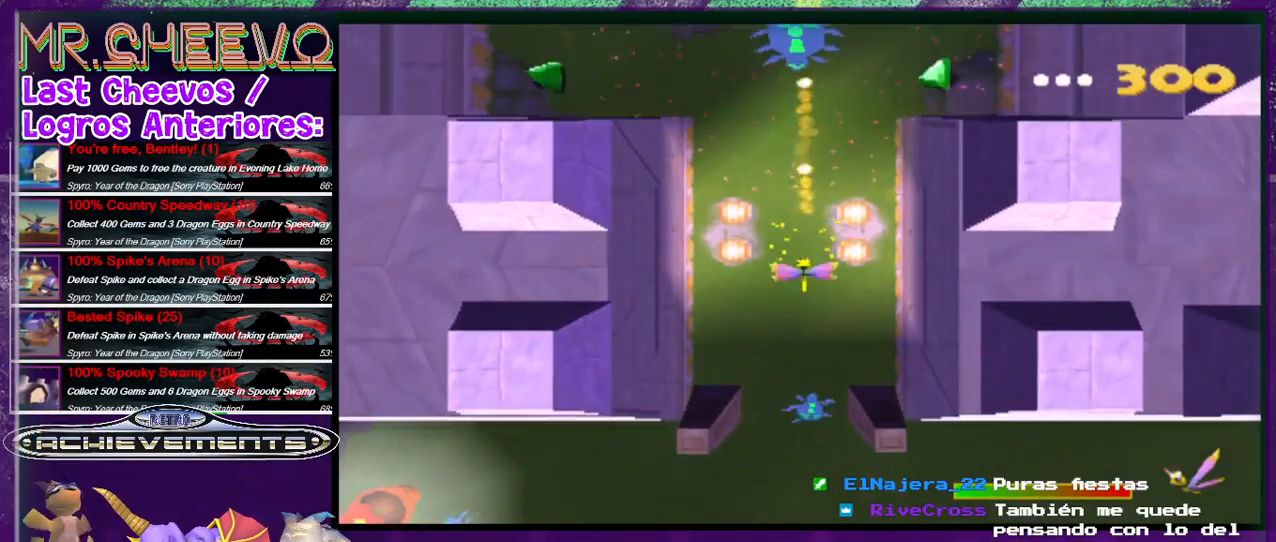
{"buttons": ["CIRCLE"], "events": [[33, "DPAD_DOWN", "up"], [167, "DPAD_UP", "down"], [433, "DPAD_UP", "up"]]}
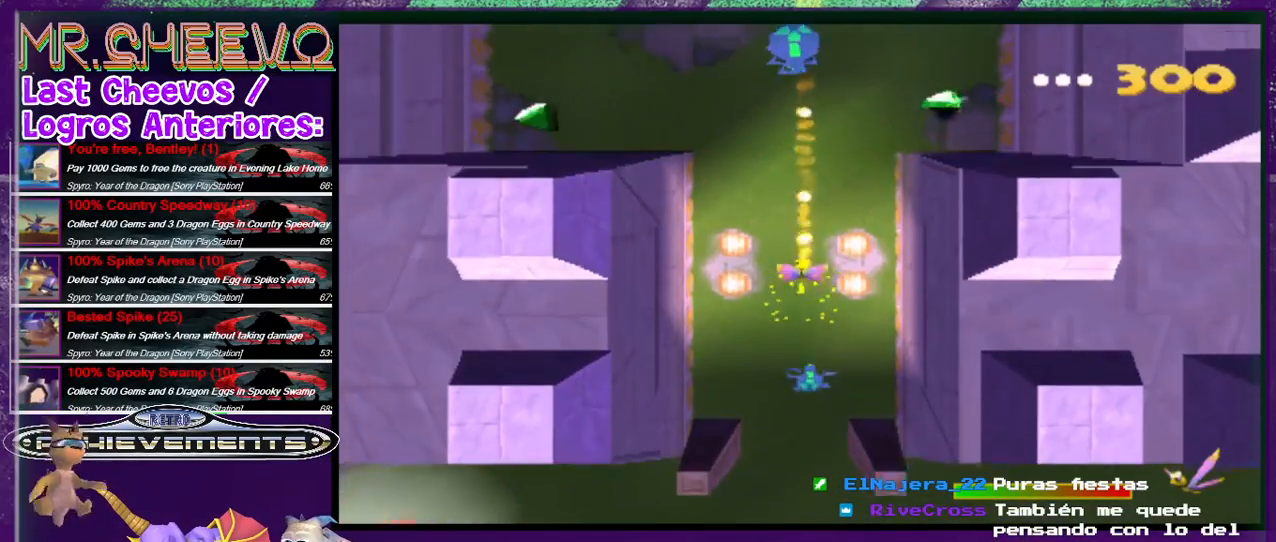
{"buttons": ["CIRCLE", "DPAD_UP"], "events": [[100, "DPAD_UP", "down"], [200, "DPAD_UP", "up"], [233, "DPAD_UP", "down"]]}
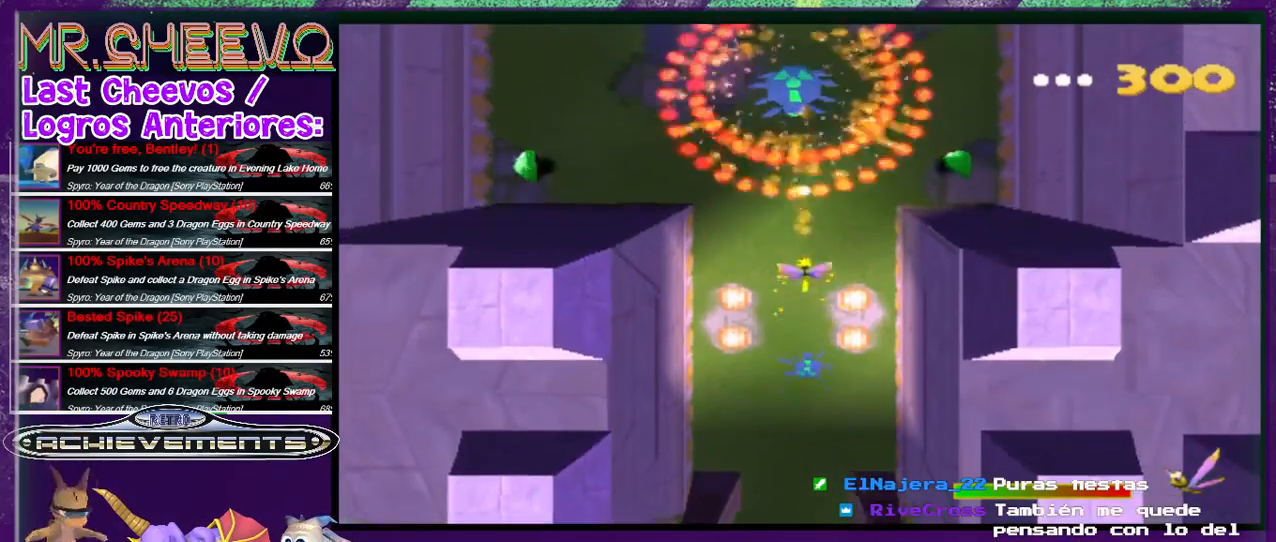
{"buttons": ["CIRCLE"], "events": [[67, "DPAD_UP", "up"]]}
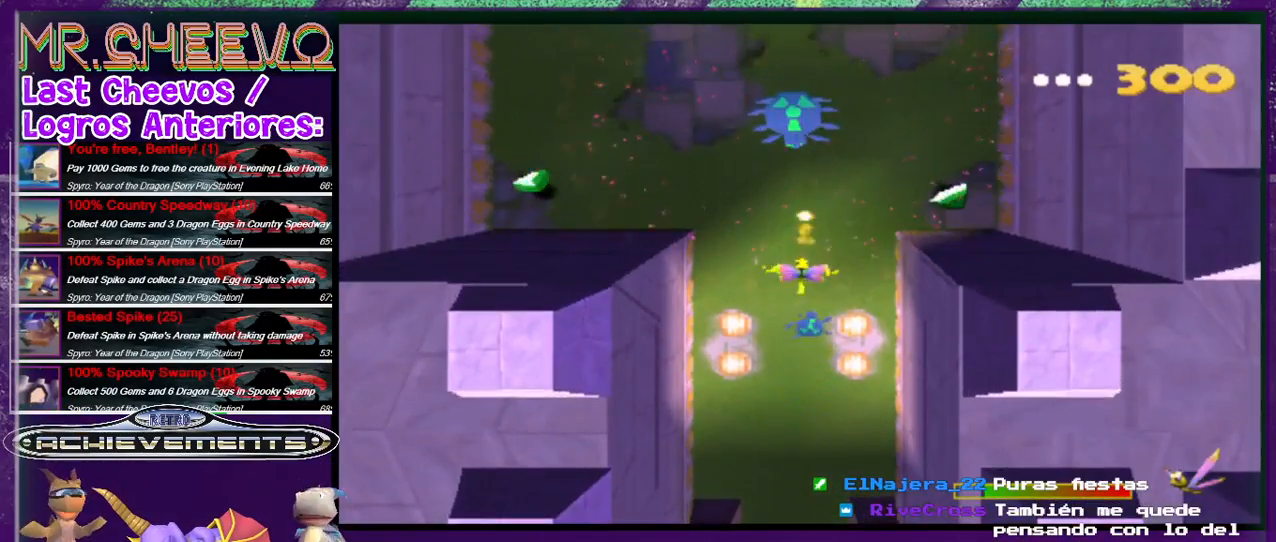
{"buttons": ["CIRCLE", "DPAD_UP"], "events": [[33, "DPAD_UP", "down"]]}
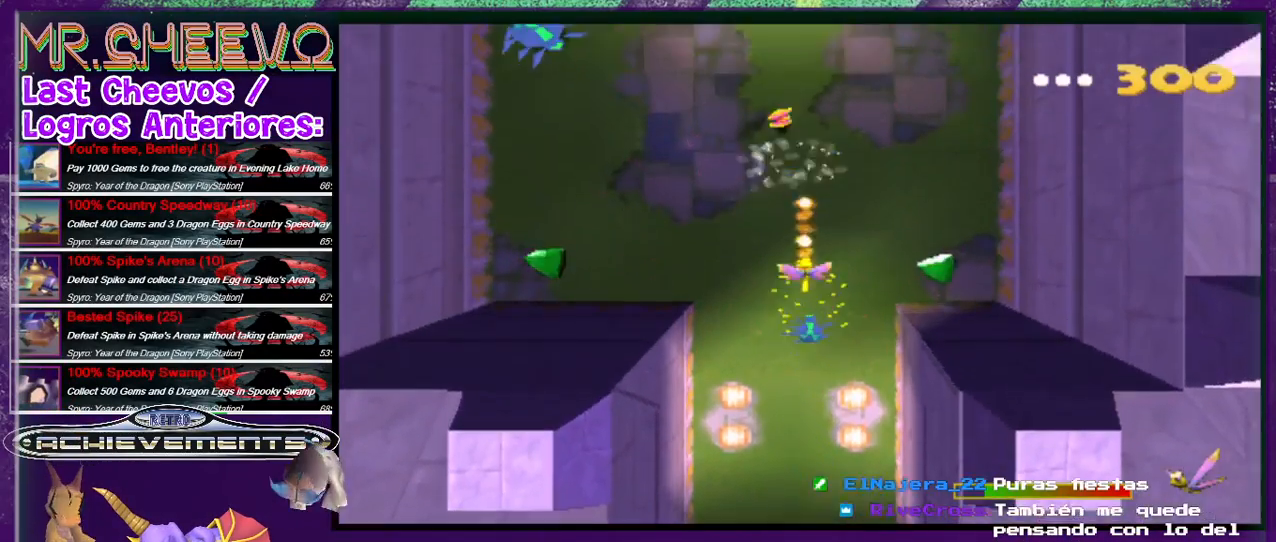
{"buttons": ["CIRCLE", "DPAD_UP", "DPAD_RIGHT"], "events": [[100, "DPAD_LEFT", "down"], [467, "DPAD_LEFT", "up"], [500, "DPAD_RIGHT", "down"]]}
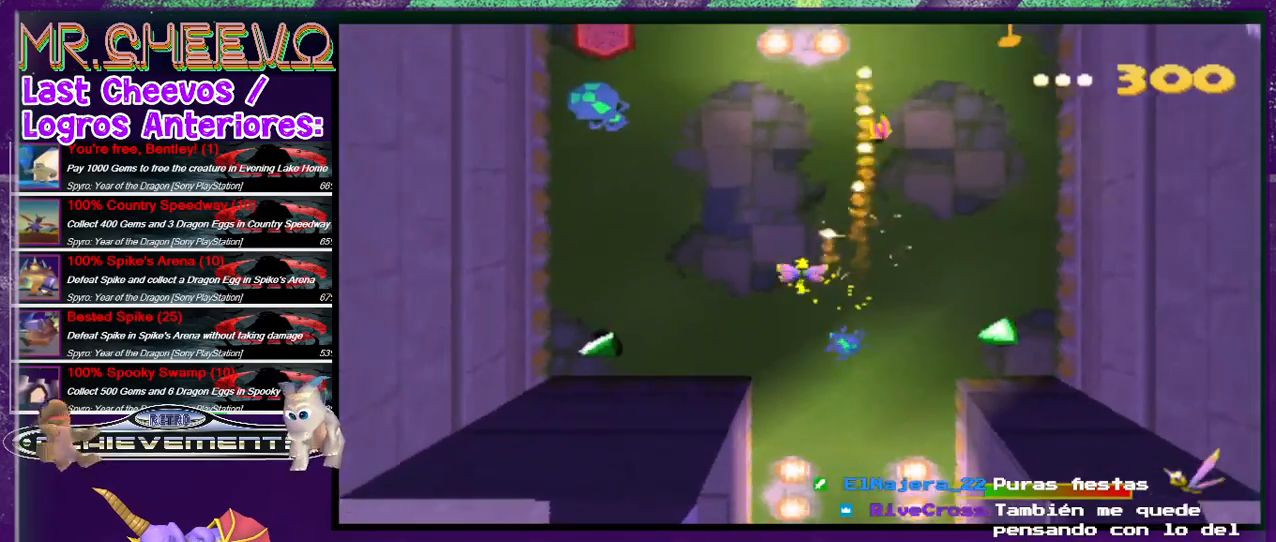
{"buttons": ["DPAD_DOWN", "DPAD_RIGHT"], "events": [[233, "DPAD_UP", "up"], [333, "CIRCLE", "up"], [433, "DPAD_DOWN", "down"]]}
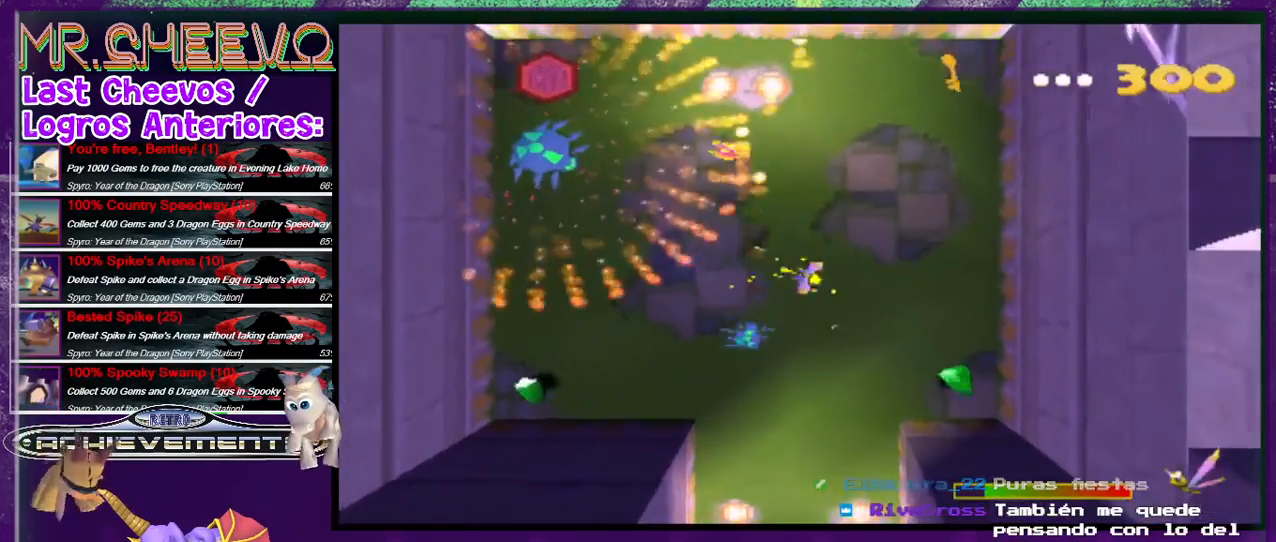
{"buttons": ["SQUARE", "DPAD_DOWN", "DPAD_RIGHT"], "events": [[500, "SQUARE", "down"]]}
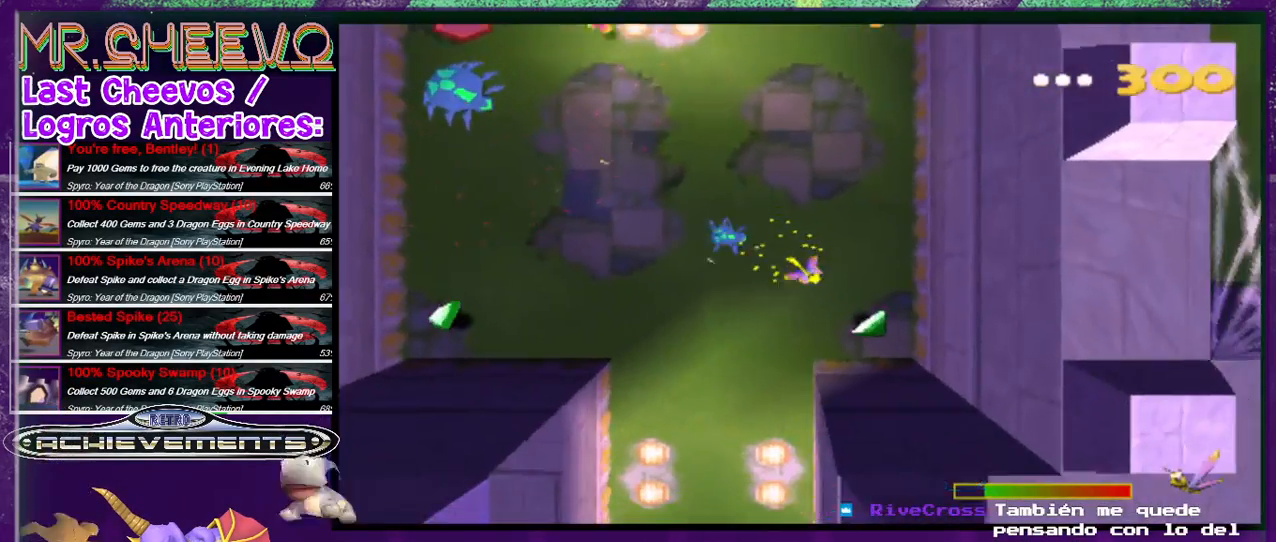
{"buttons": ["SQUARE", "DPAD_DOWN", "DPAD_LEFT"], "events": [[300, "DPAD_LEFT", "down"], [300, "DPAD_RIGHT", "up"], [300, "SQUARE", "up"], [467, "SQUARE", "down"]]}
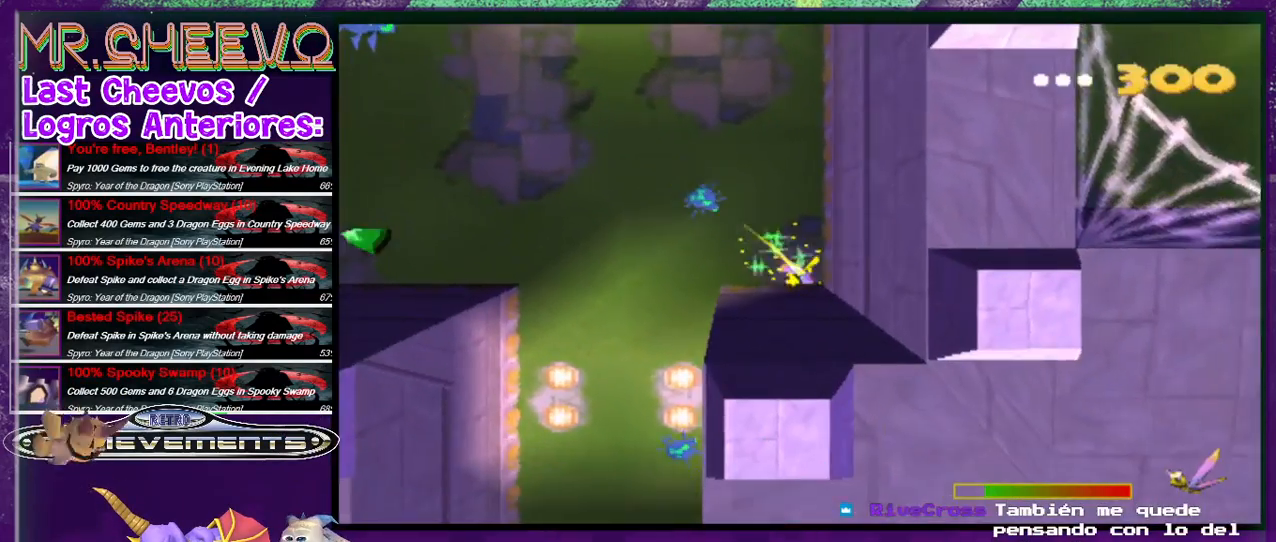
{"buttons": ["SQUARE", "DPAD_LEFT"], "events": [[133, "DPAD_DOWN", "up"]]}
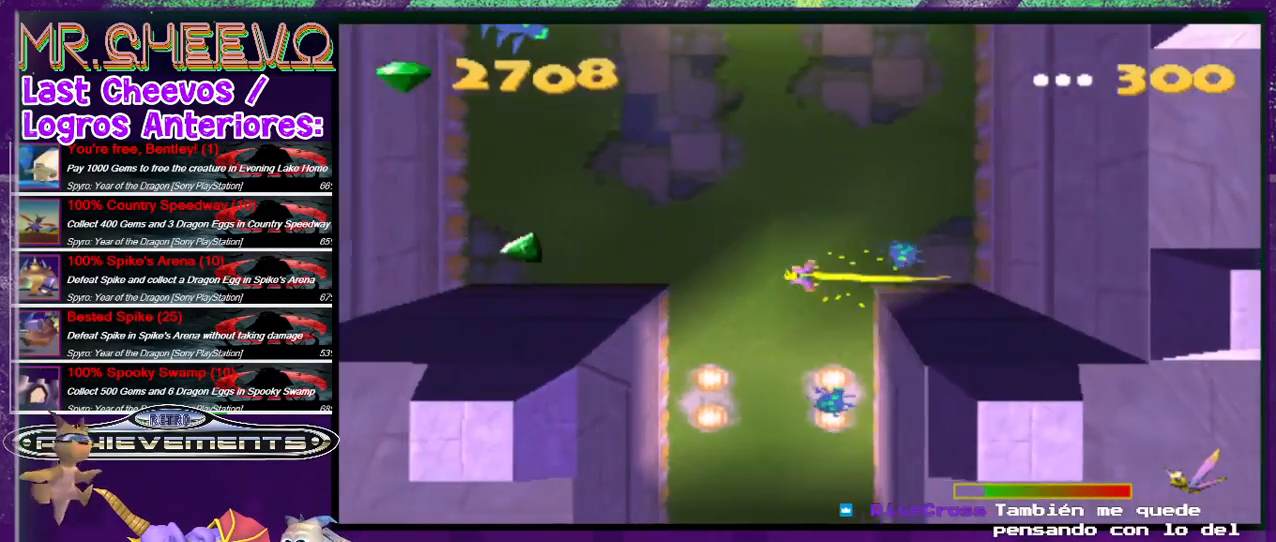
{"buttons": ["DPAD_LEFT"], "events": [[433, "SQUARE", "up"]]}
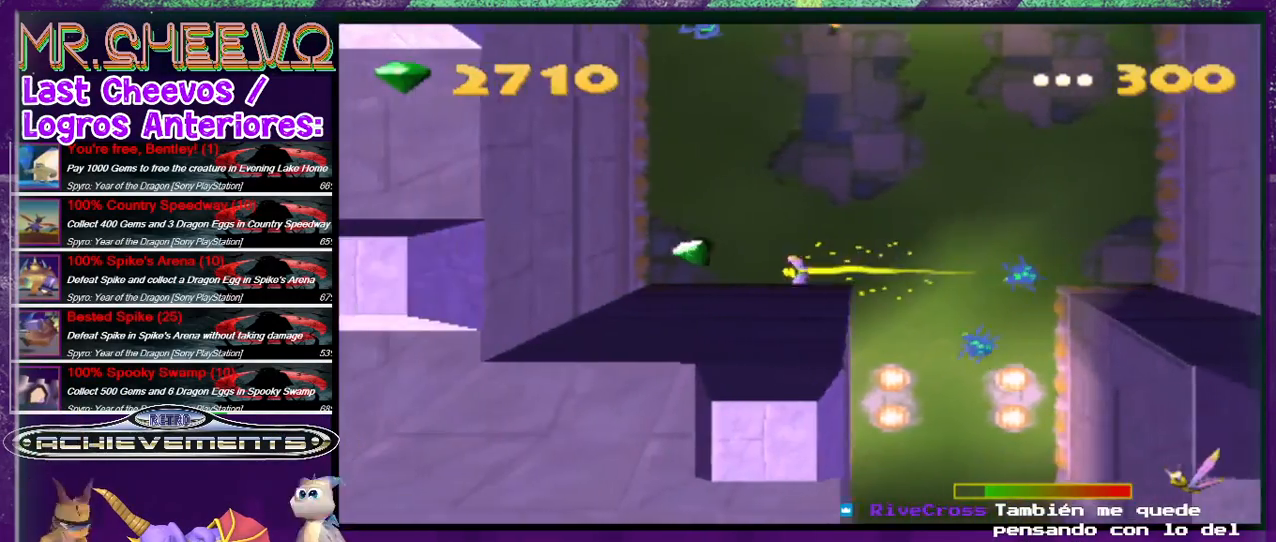
{"buttons": ["CIRCLE"], "events": [[167, "DPAD_LEFT", "up"], [167, "DPAD_RIGHT", "down"], [400, "CIRCLE", "down"], [467, "DPAD_RIGHT", "up"]]}
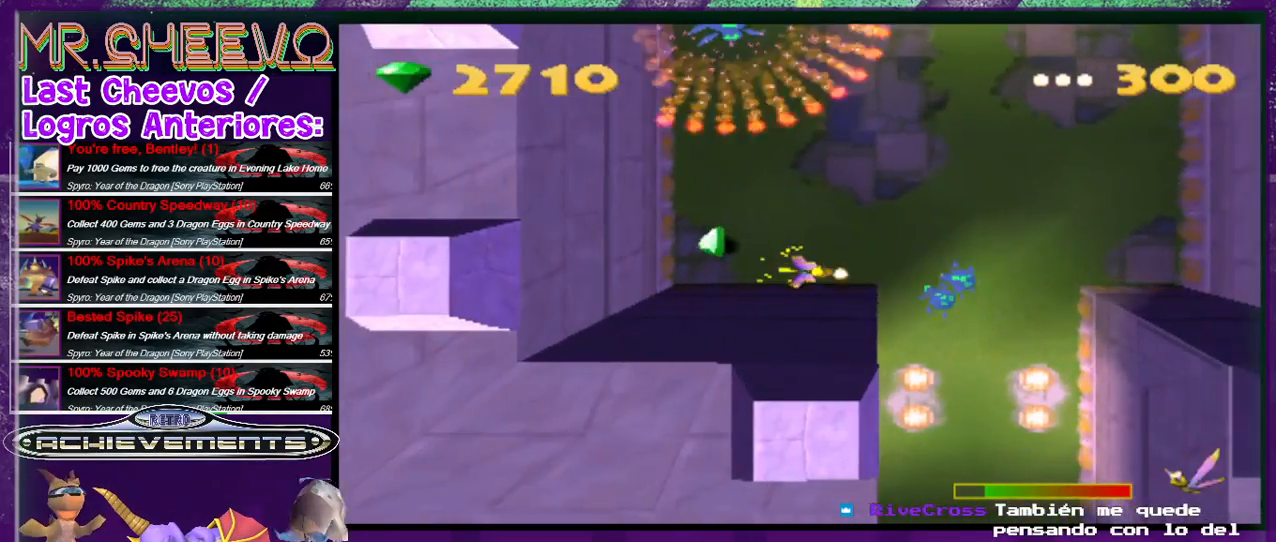
{"buttons": ["CIRCLE", "DPAD_RIGHT"], "events": [[67, "DPAD_LEFT", "down"], [400, "DPAD_LEFT", "up"], [433, "DPAD_RIGHT", "down"]]}
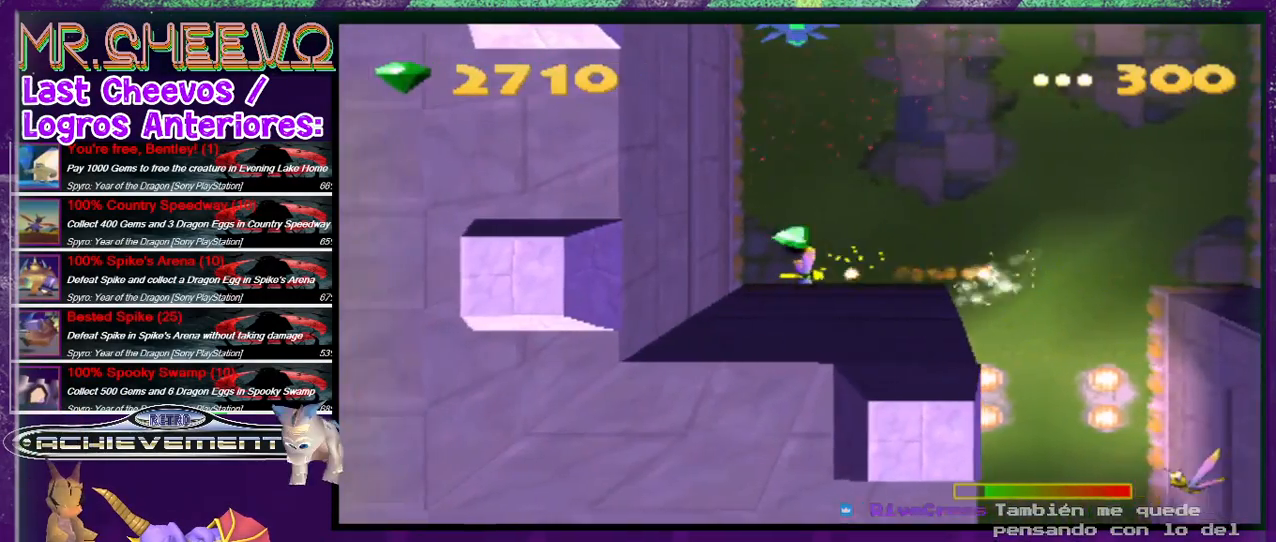
{"buttons": ["SQUARE", "DPAD_RIGHT"], "events": [[167, "DPAD_UP", "down"], [267, "CIRCLE", "up"], [400, "SQUARE", "down"], [500, "DPAD_UP", "up"]]}
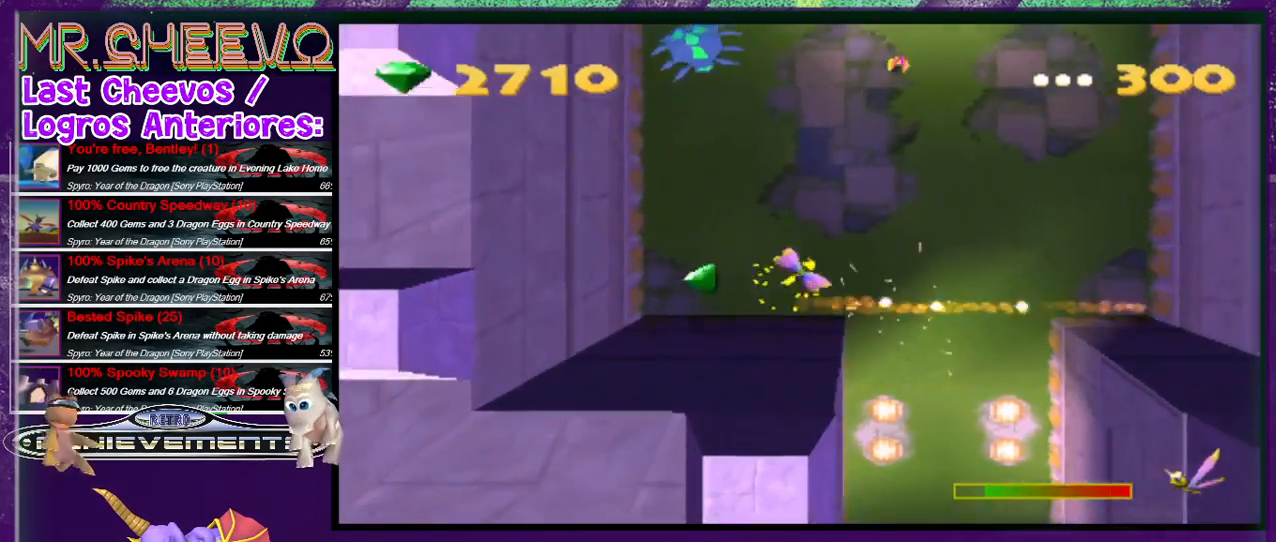
{"buttons": ["SQUARE", "DPAD_UP"], "events": [[467, "DPAD_UP", "down"], [500, "DPAD_RIGHT", "up"]]}
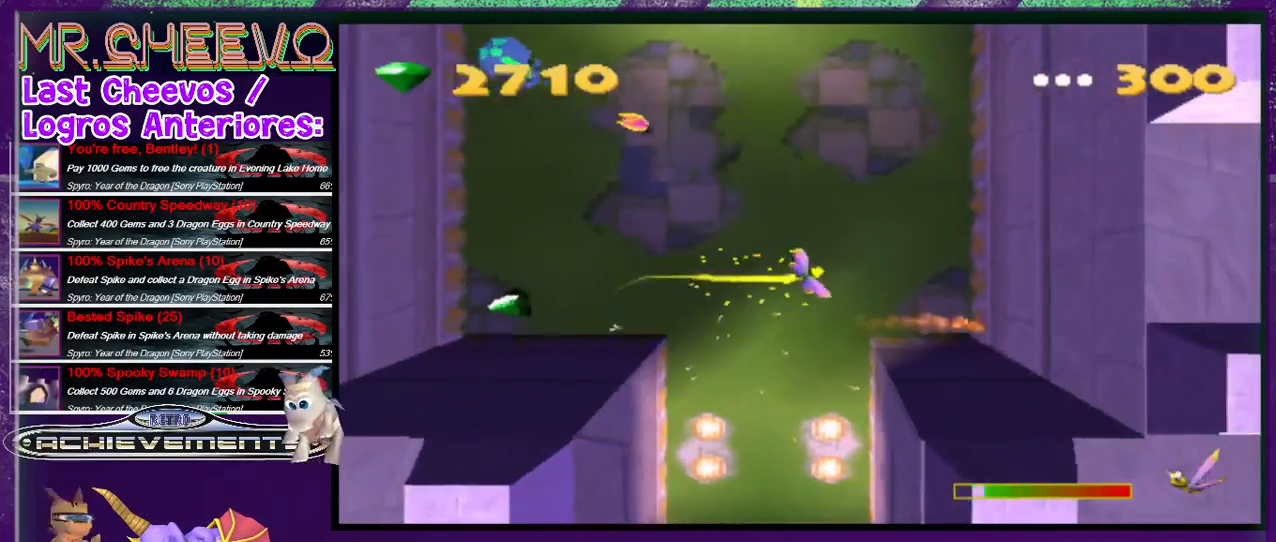
{"buttons": ["SQUARE", "DPAD_UP", "DPAD_RIGHT"], "events": [[167, "DPAD_RIGHT", "down"], [267, "DPAD_UP", "up"], [400, "DPAD_UP", "down"]]}
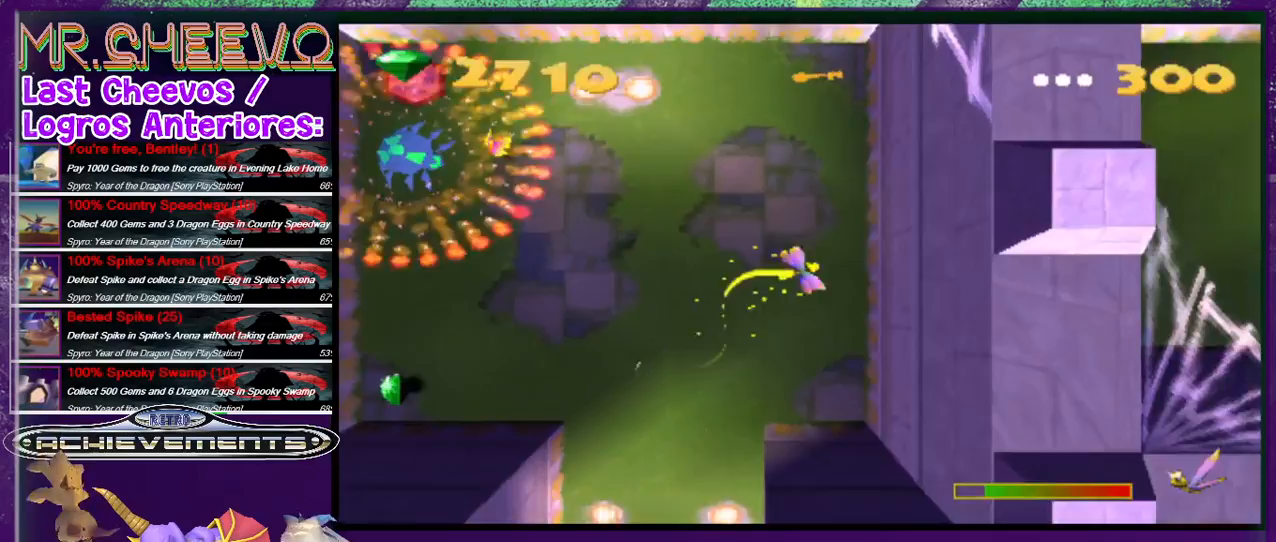
{"buttons": ["SQUARE", "DPAD_UP", "DPAD_LEFT"], "events": [[67, "DPAD_RIGHT", "up"], [433, "DPAD_LEFT", "down"]]}
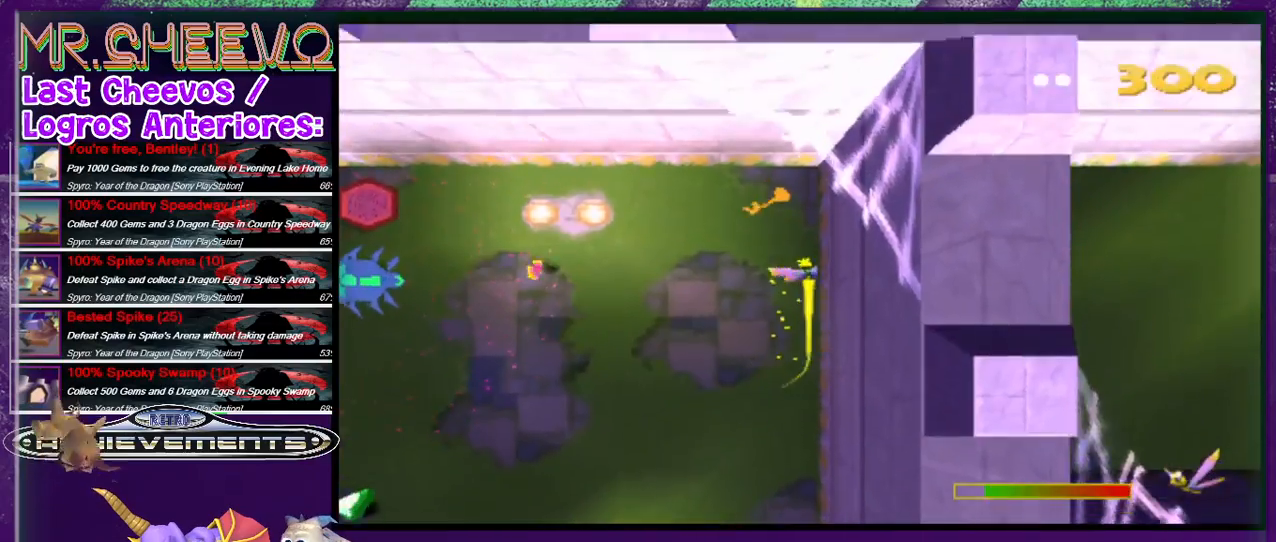
{"buttons": ["CIRCLE", "DPAD_DOWN"], "events": [[33, "SQUARE", "up"], [100, "CIRCLE", "down"], [200, "DPAD_UP", "up"], [333, "DPAD_DOWN", "down"], [333, "DPAD_LEFT", "up"]]}
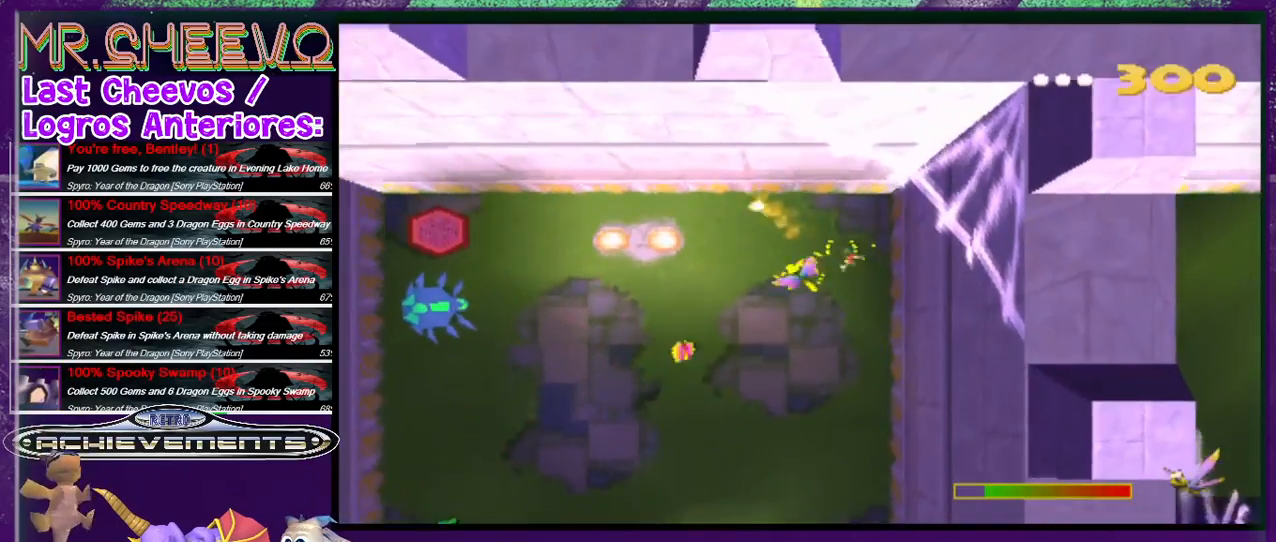
{"buttons": ["DPAD_LEFT"], "events": [[200, "DPAD_LEFT", "down"], [233, "DPAD_DOWN", "up"], [400, "CIRCLE", "up"], [433, "DPAD_LEFT", "up"], [467, "DPAD_LEFT", "down"]]}
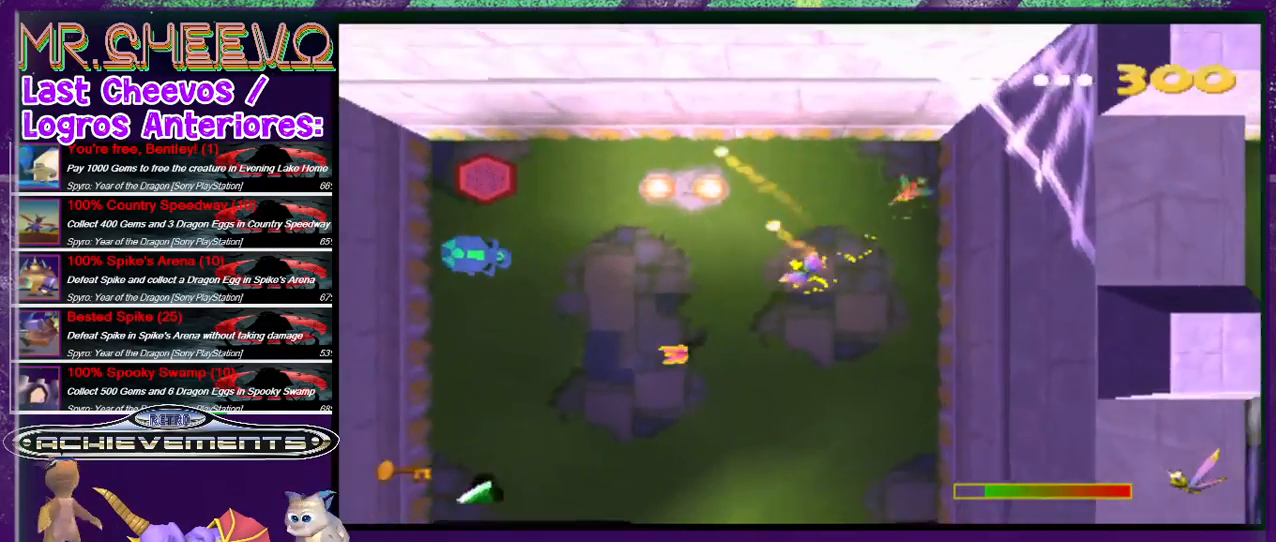
{"buttons": ["CIRCLE", "DPAD_RIGHT"], "events": [[100, "CIRCLE", "down"], [100, "DPAD_LEFT", "up"], [233, "DPAD_RIGHT", "down"]]}
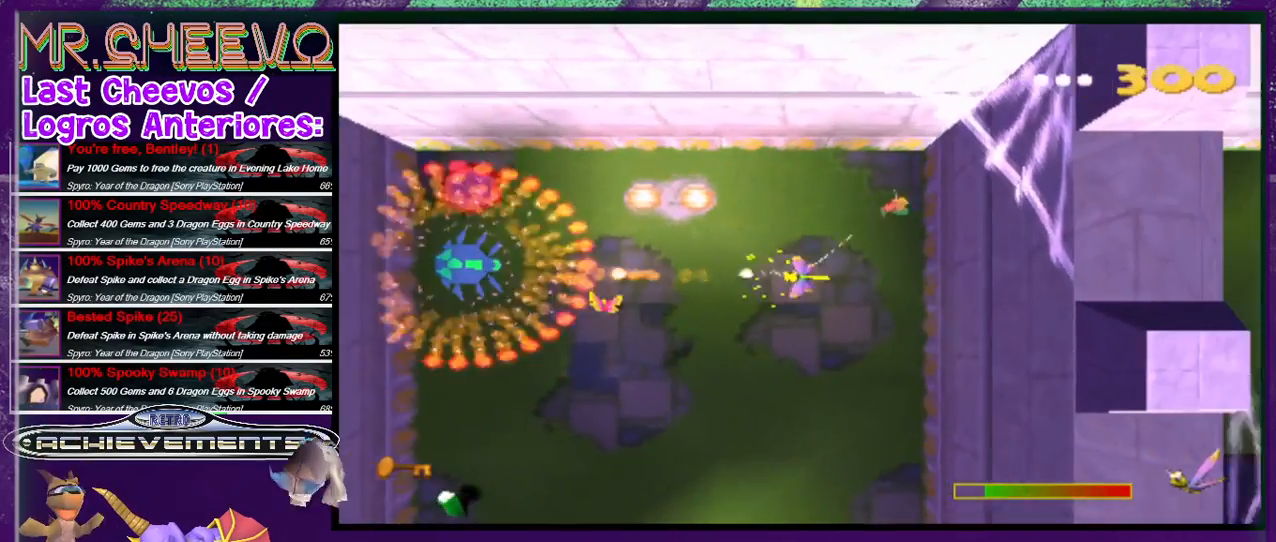
{"buttons": ["CIRCLE", "DPAD_LEFT"], "events": [[100, "DPAD_RIGHT", "up"], [400, "DPAD_LEFT", "down"]]}
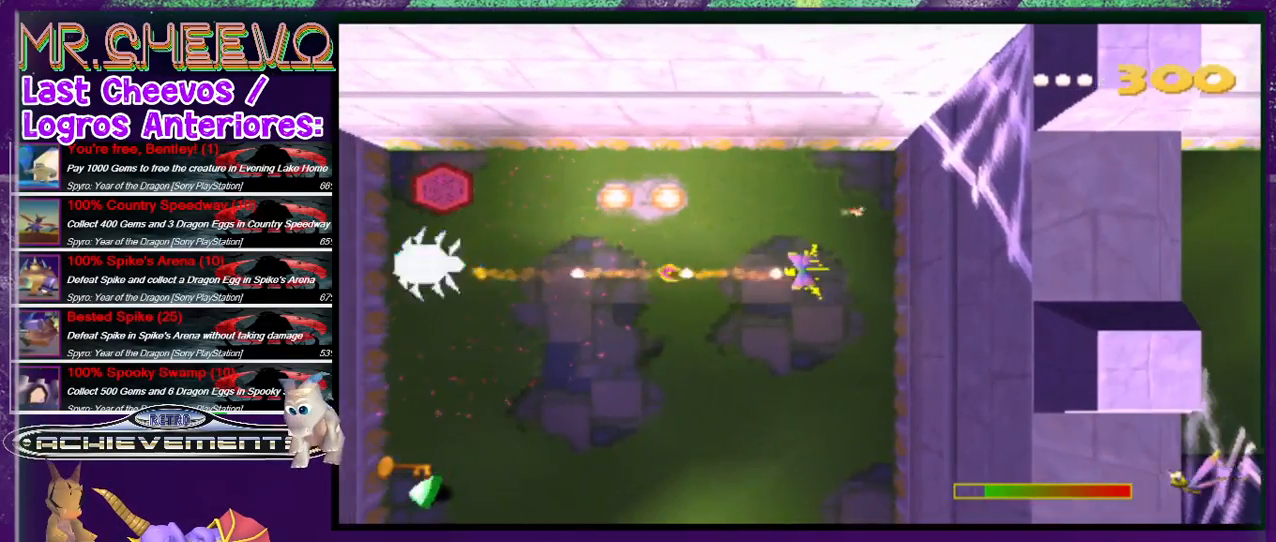
{"buttons": ["CIRCLE"], "events": [[33, "DPAD_LEFT", "up"]]}
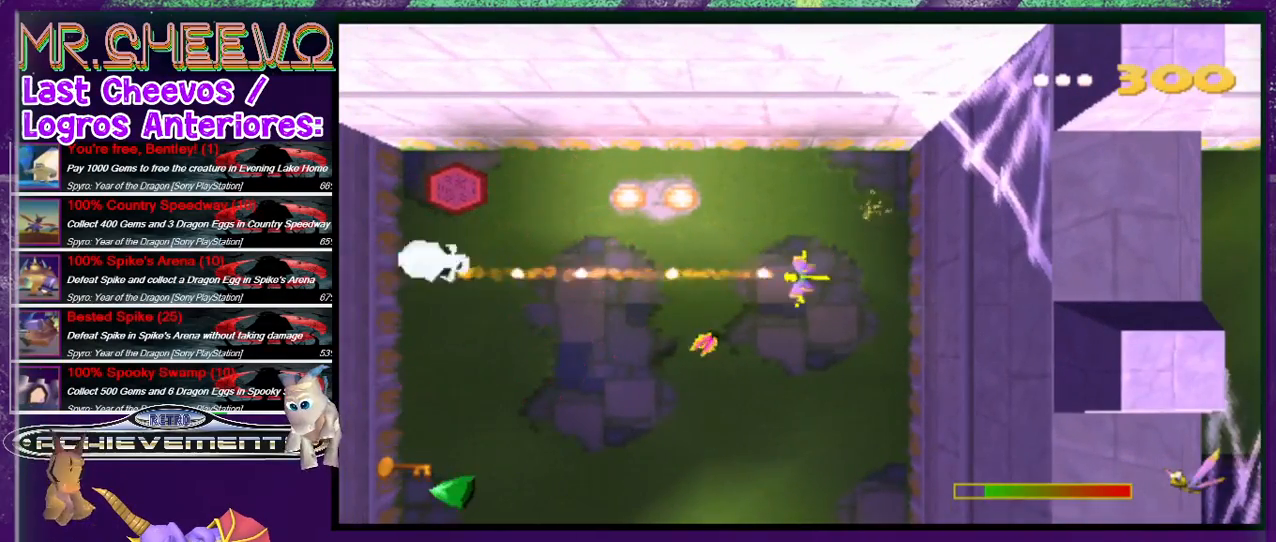
{"buttons": ["CIRCLE"], "events": [[100, "DPAD_RIGHT", "down"], [200, "DPAD_RIGHT", "up"]]}
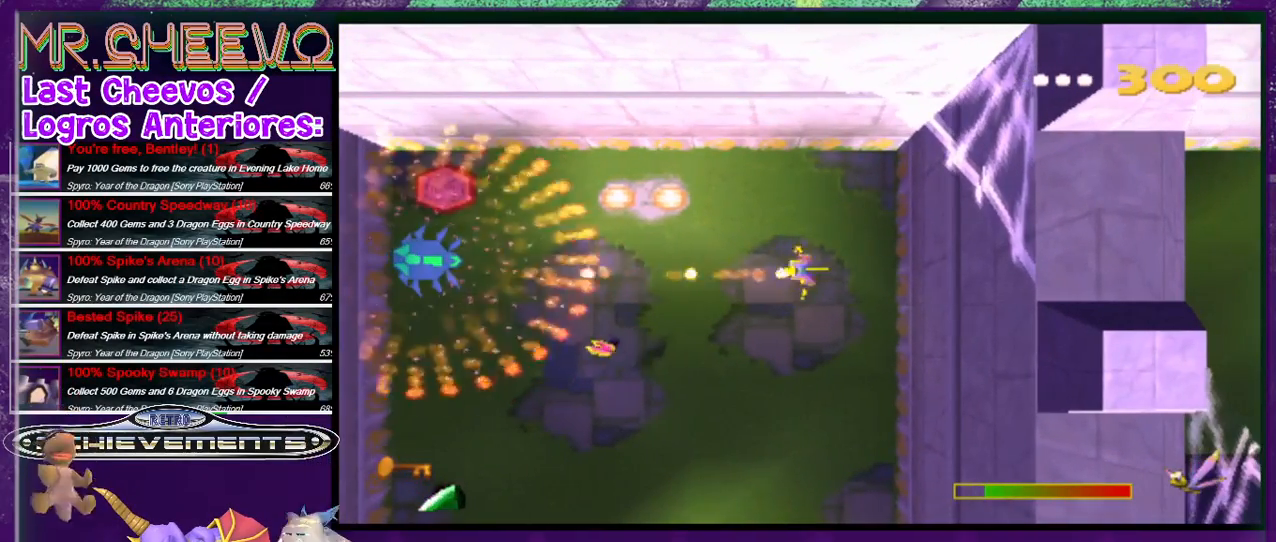
{"buttons": ["CIRCLE"], "events": [[367, "DPAD_LEFT", "down"], [500, "DPAD_LEFT", "up"]]}
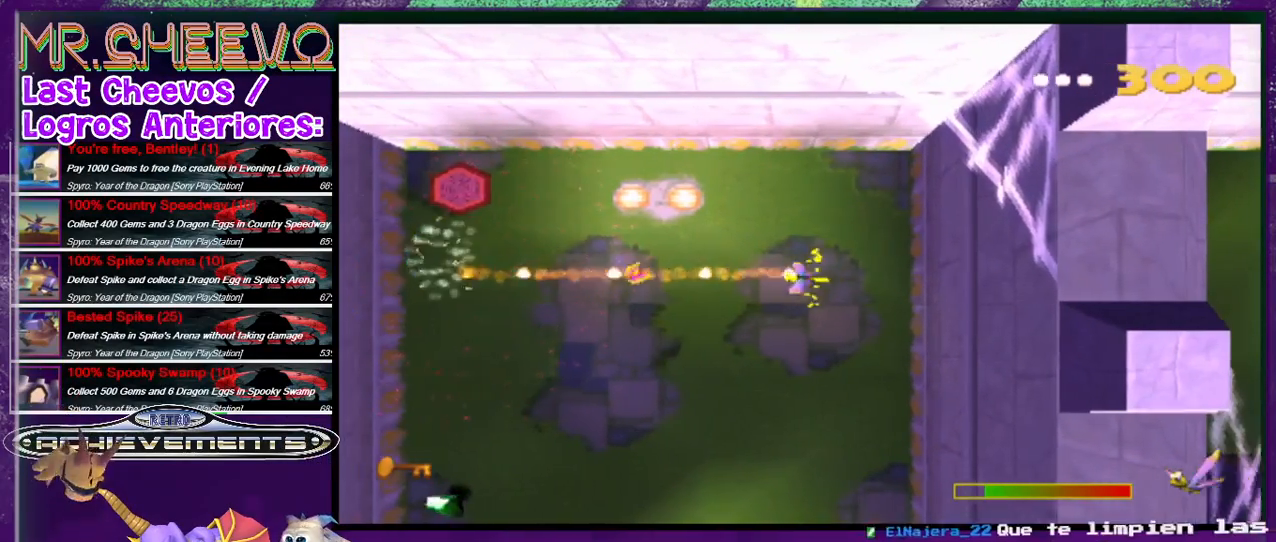
{"buttons": ["CIRCLE"], "events": [[133, "DPAD_RIGHT", "down"], [300, "DPAD_RIGHT", "up"]]}
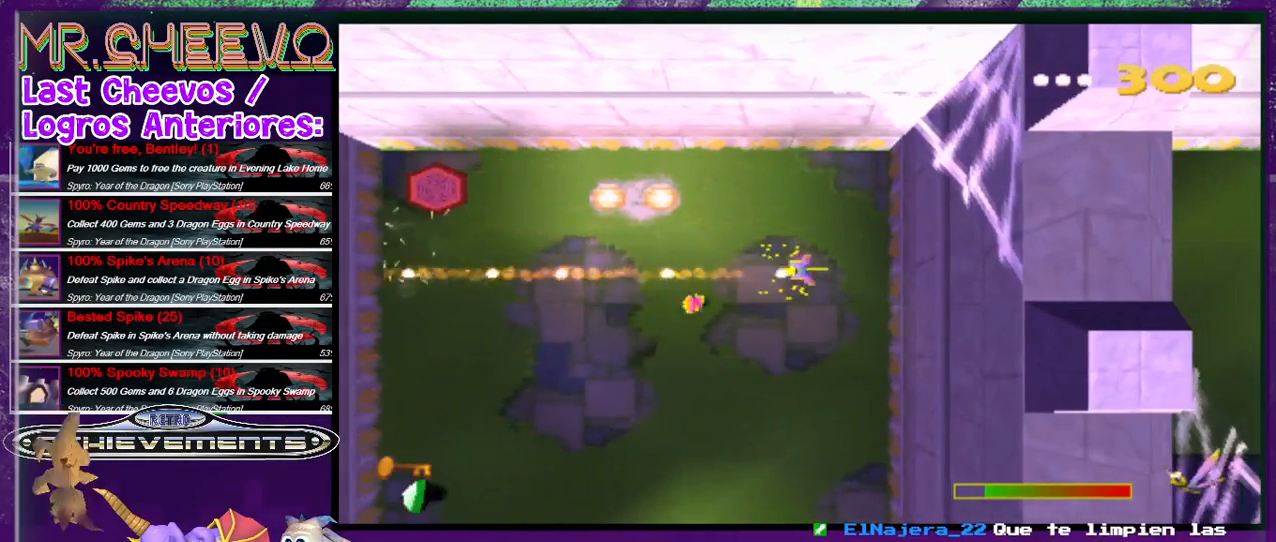
{"buttons": ["CIRCLE"], "events": [[33, "DPAD_RIGHT", "down"], [167, "DPAD_RIGHT", "up"]]}
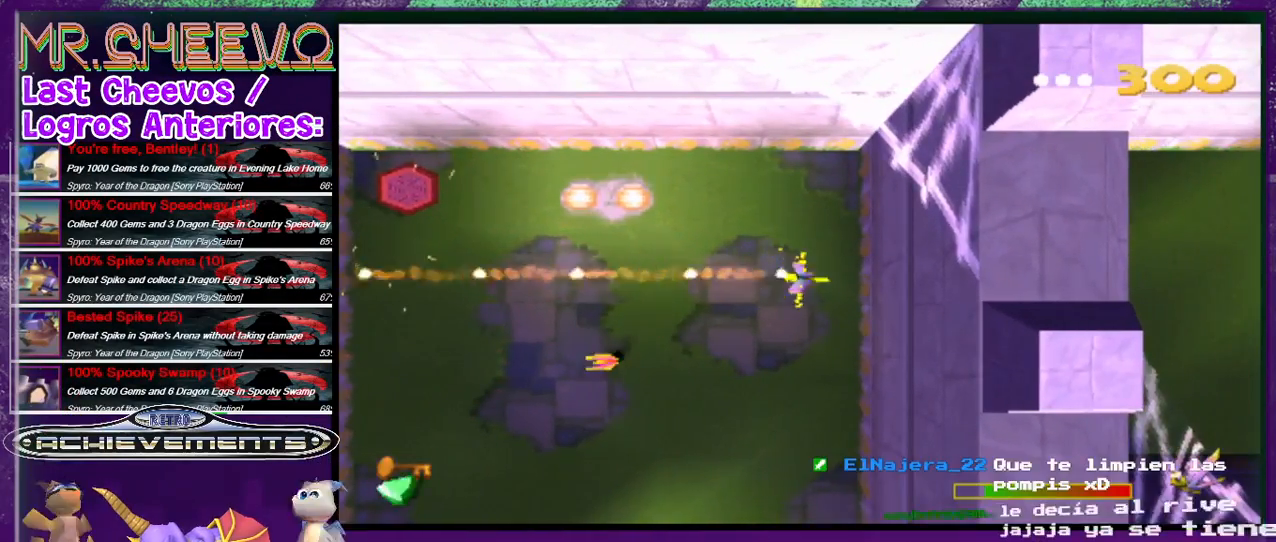
{"buttons": [], "events": [[367, "CIRCLE", "up"]]}
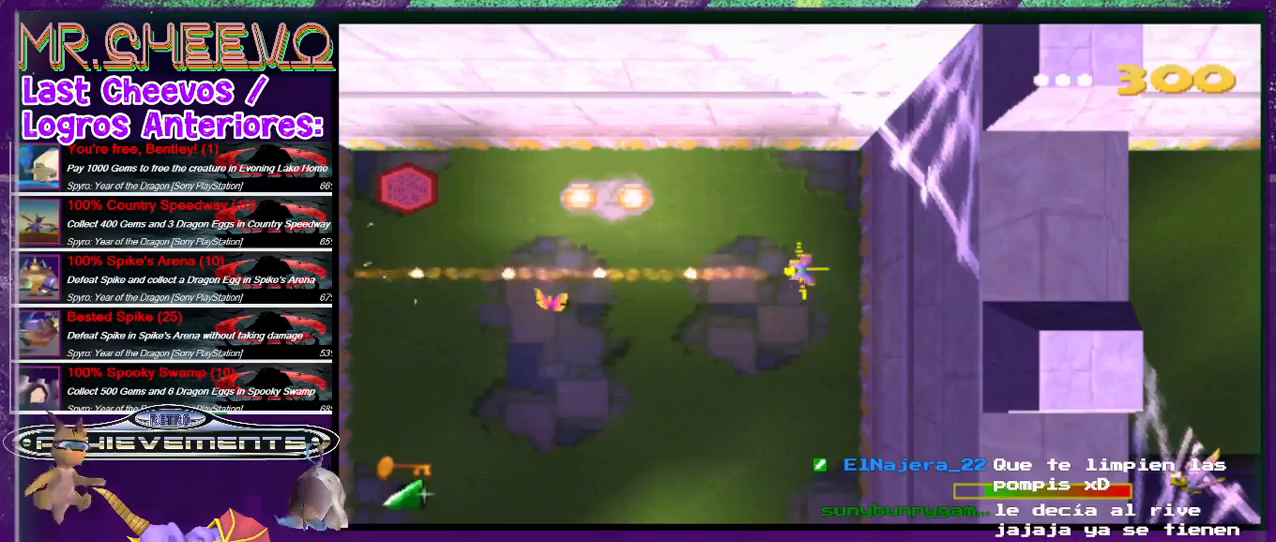
{"buttons": [], "events": []}